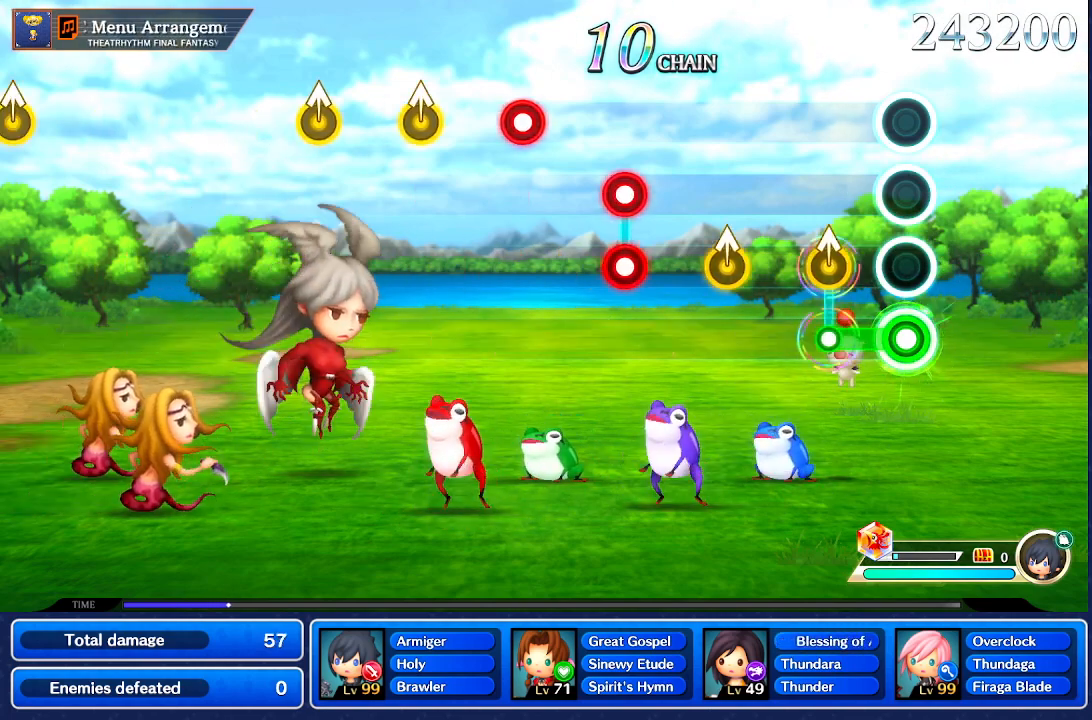
Gameplay with a controller (Nintendo layout); each line is a JSON object with the inputs held at the frame after it. "events" lists button and stick changes between this image and that frame as [ms after this image, input, new state], when the widget could be followed in between. Not read: L1 L3 R1 R3 SELECT START.
{"buttons": [], "left_stick": "center", "right_stick": "center", "events": [[234, "right_stick", "up"], [334, "right_stick", "center"]]}
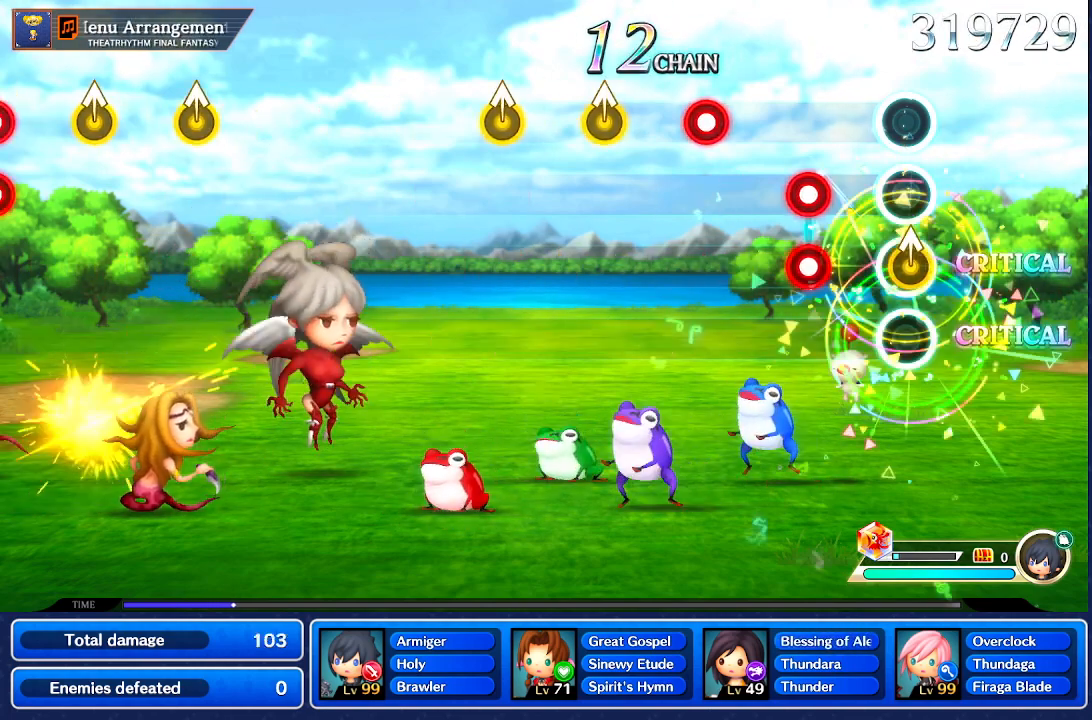
{"buttons": [], "left_stick": "center", "right_stick": "center", "events": [[33, "Y", "down"], [33, "right_stick", "up"], [100, "Y", "up"], [100, "right_stick", "center"]]}
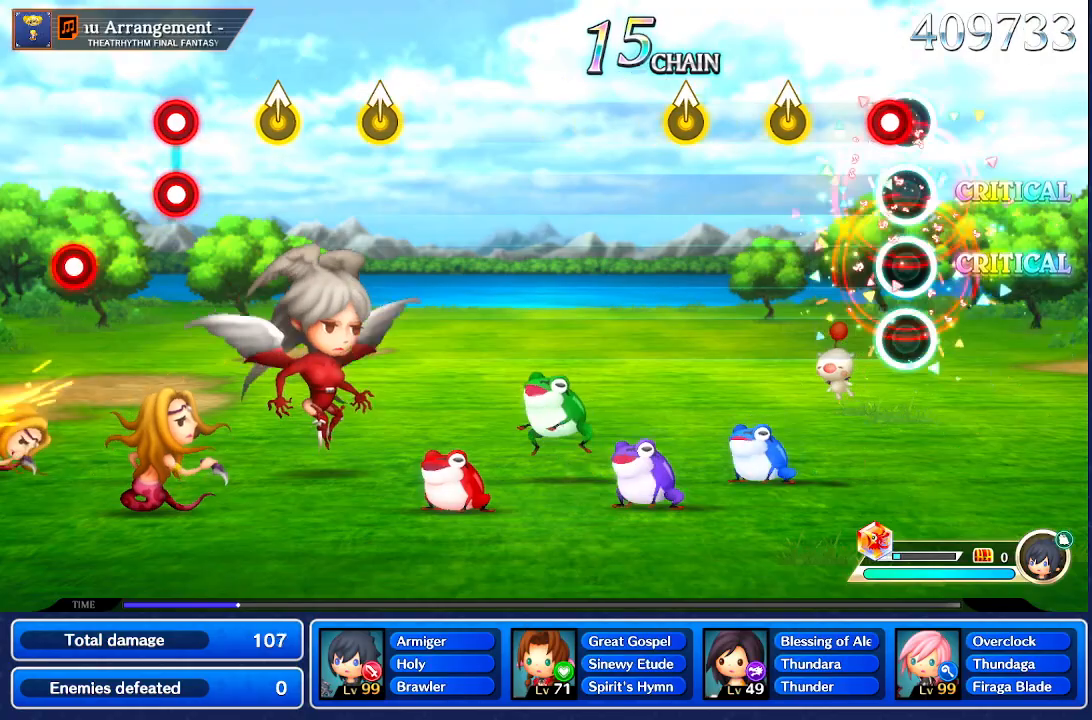
{"buttons": [], "left_stick": "center", "right_stick": "center"}
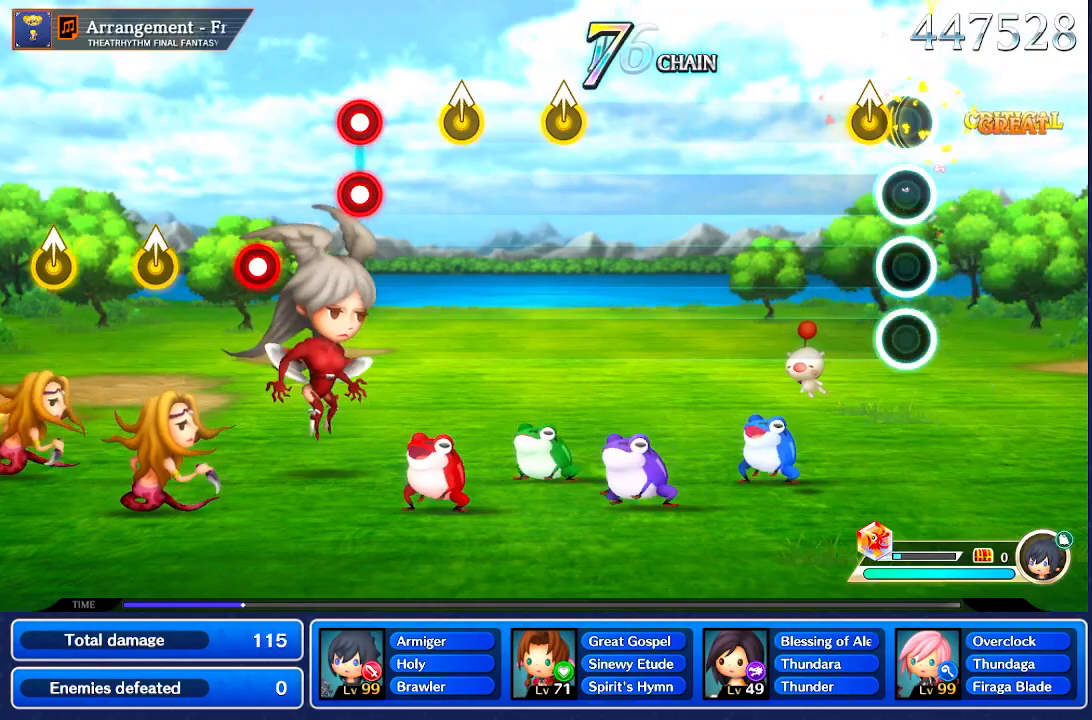
{"buttons": [], "left_stick": "center", "right_stick": "center", "events": [[200, "right_stick", "up"], [300, "right_stick", "center"]]}
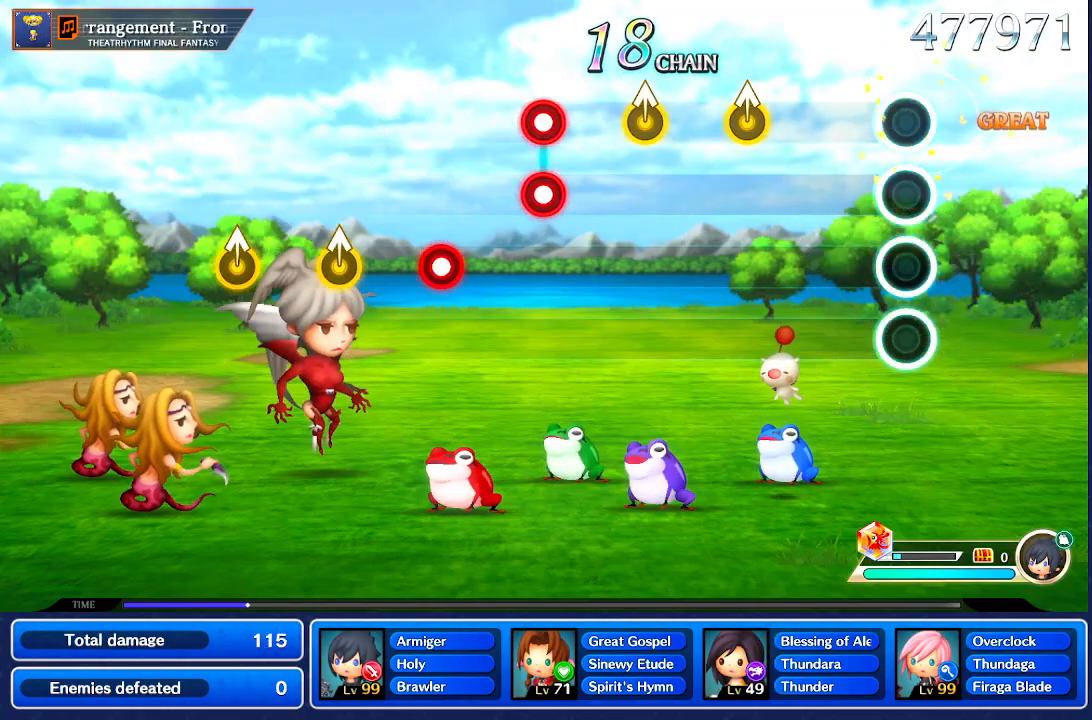
{"buttons": [], "left_stick": "up", "right_stick": "center", "events": [[434, "left_stick", "up"]]}
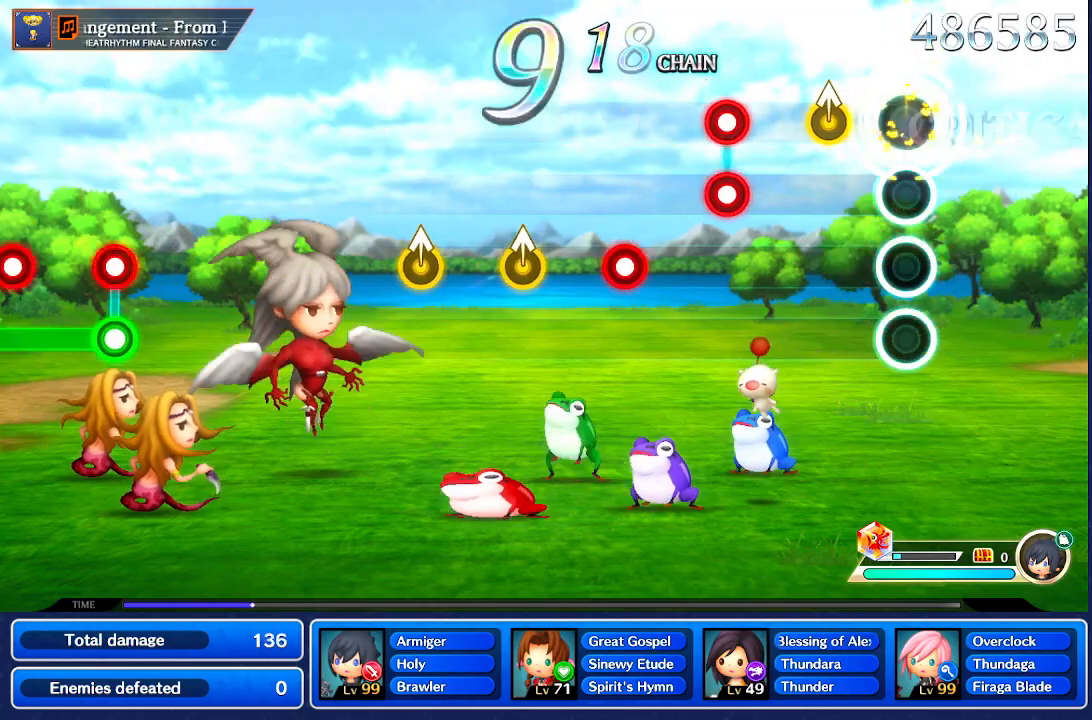
{"buttons": [], "left_stick": "center", "right_stick": "center", "events": [[33, "left_stick", "center"], [233, "right_stick", "up"], [300, "right_stick", "center"]]}
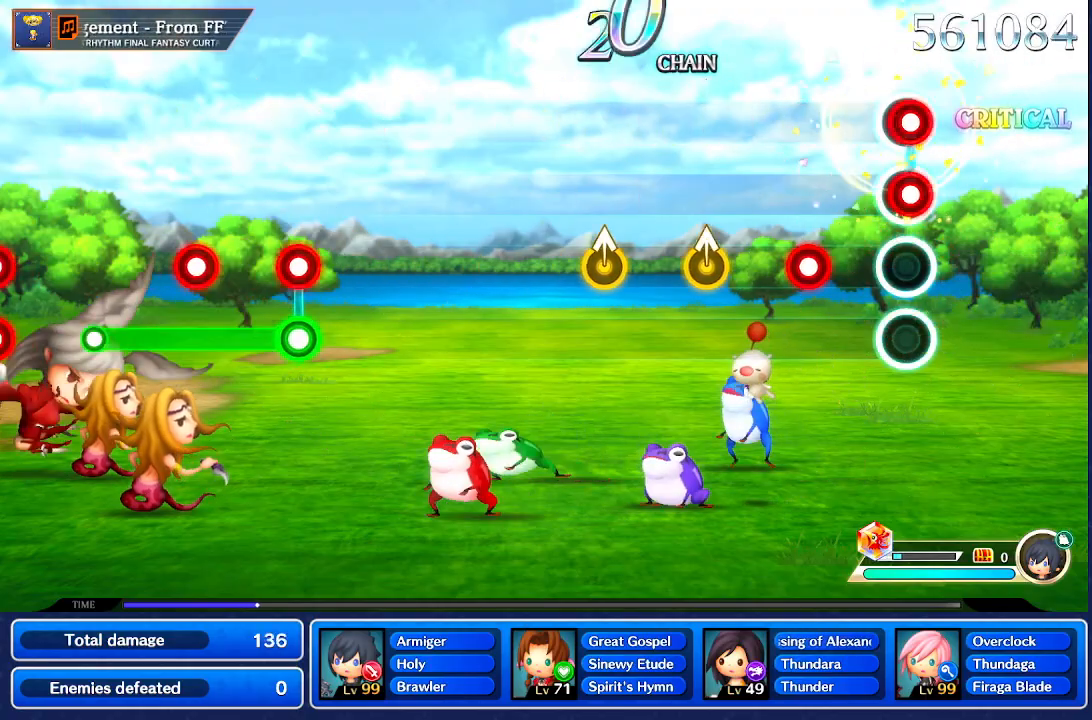
{"buttons": [], "left_stick": "center", "right_stick": "center", "events": []}
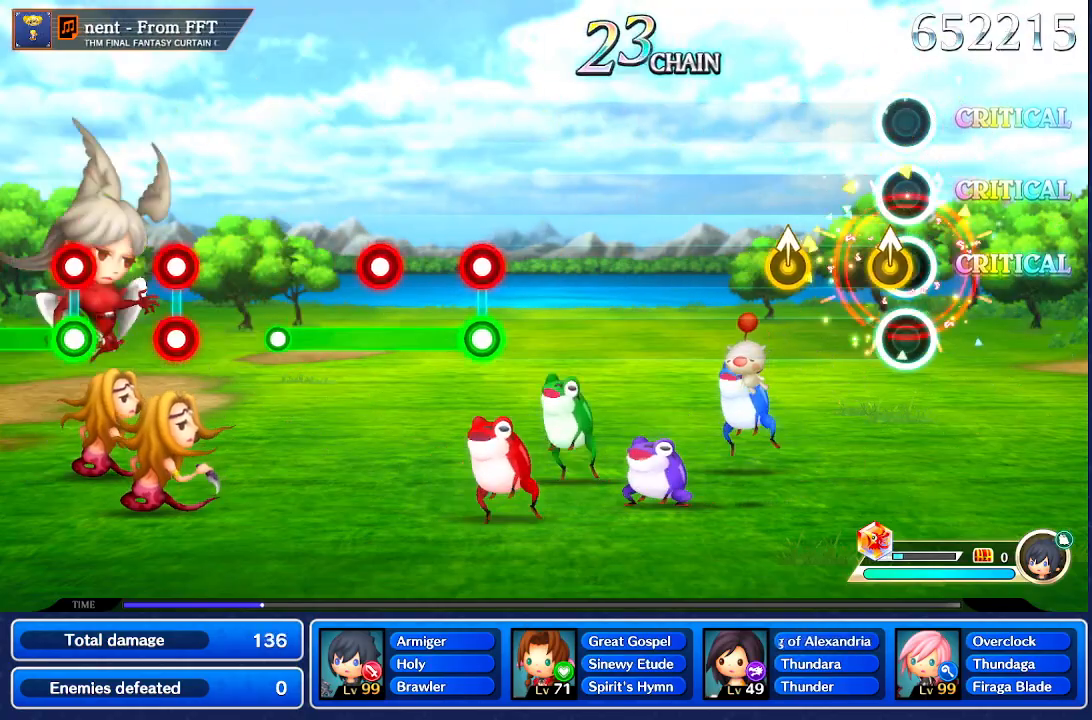
{"buttons": [], "left_stick": "center", "right_stick": "center", "events": [[367, "right_stick", "up"], [467, "right_stick", "center"]]}